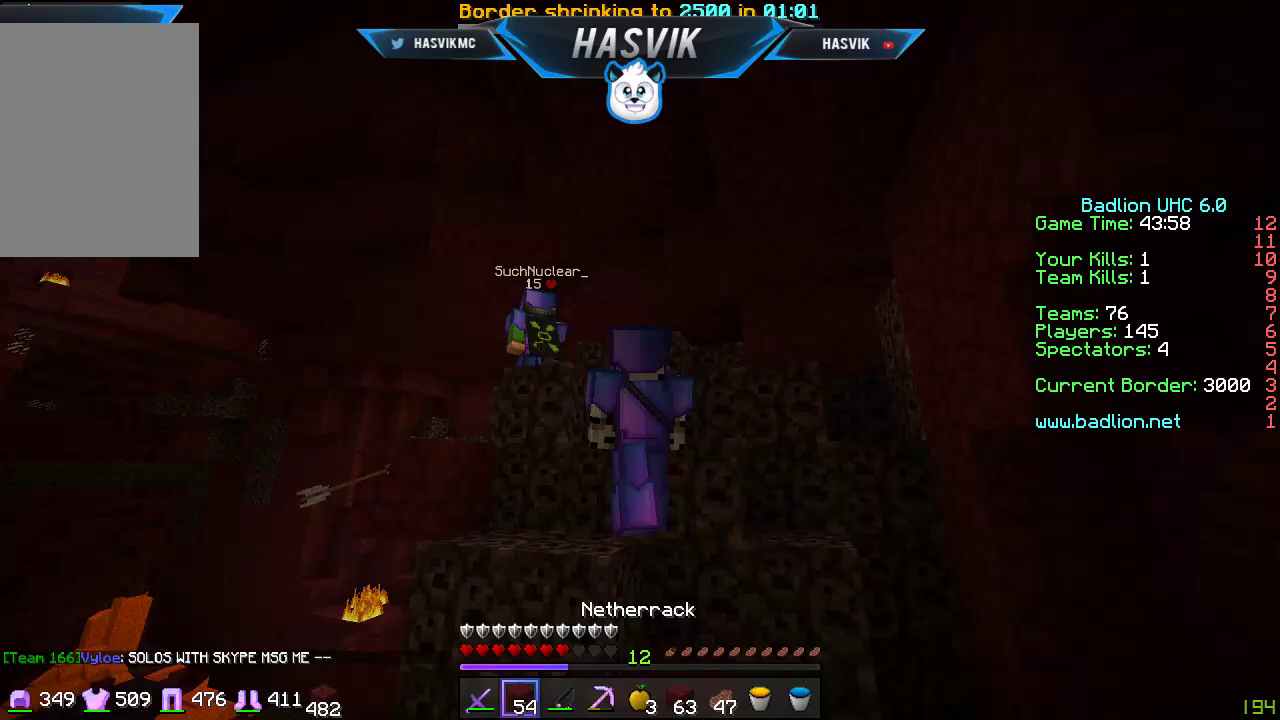
Gameplay with keyboard and mouse; each line is a JSON object with the keys and mouse buttons held at the frame after it. "events" lists presses ("down") and releases ("up") of "a", "d", "s", "w", "mouse_left" and "mouse_right" between this image and that frame as [ms after this image, input, new state], when the widget could be followed in between. "mouse_left", "mouse_right" = the "left", "right" buttons of the "mouse" list. No other keys are recorded. Fast repeated clicks can show as one long hold. Mouse movement is not recorded.
{"keys": ["d", "w"], "mouse": [], "events": [[217, "a", "up"], [267, "d", "down"]]}
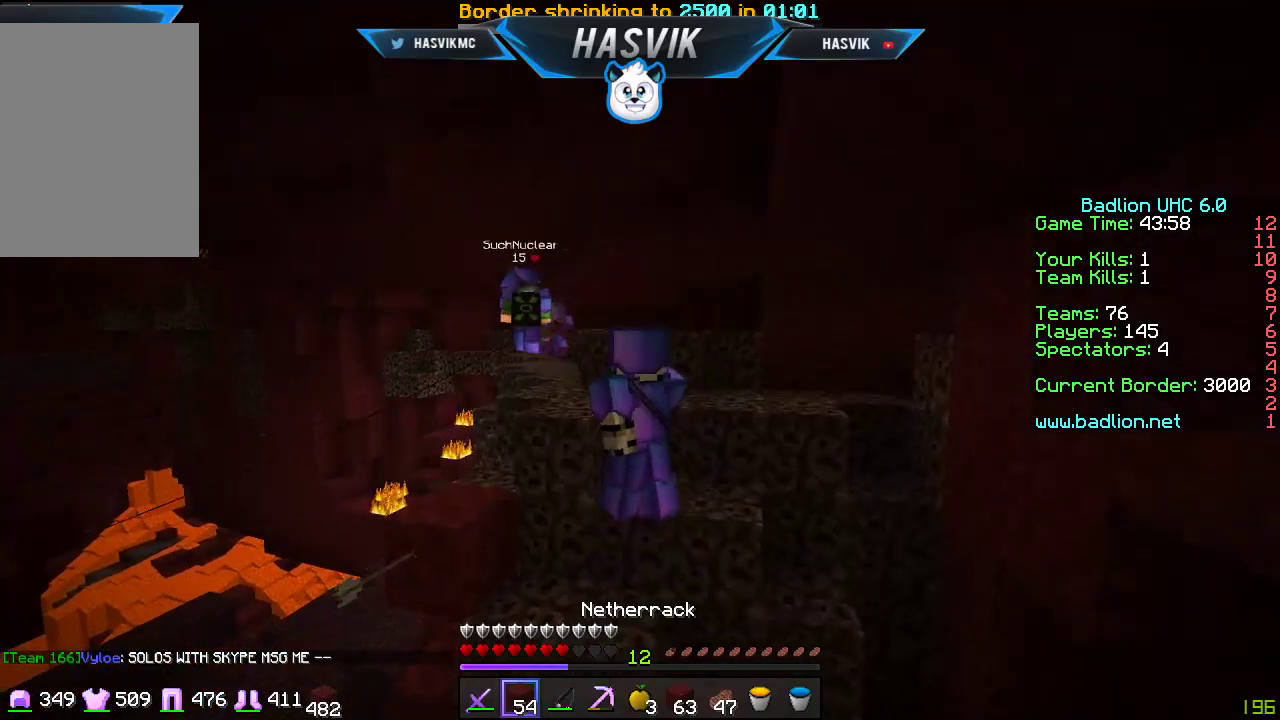
{"keys": ["w"], "mouse": [], "events": [[150, "d", "up"]]}
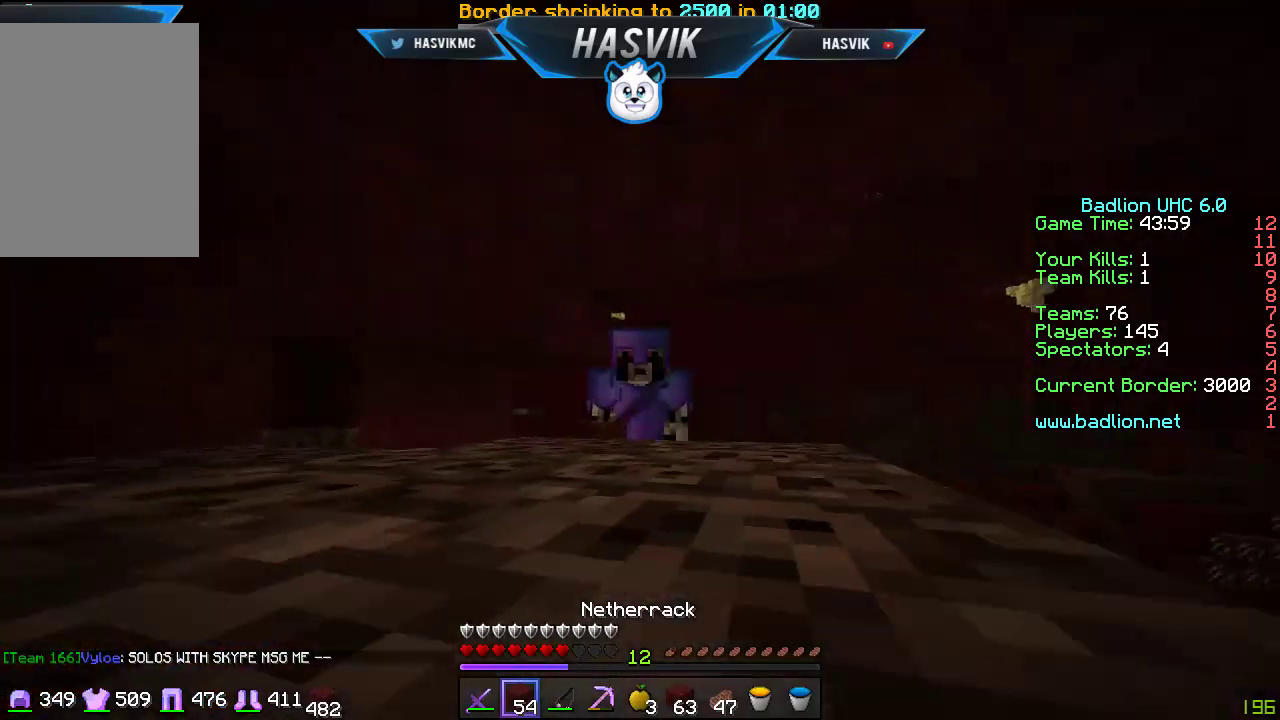
{"keys": ["d"], "mouse": [], "events": [[350, "d", "down"], [450, "w", "up"]]}
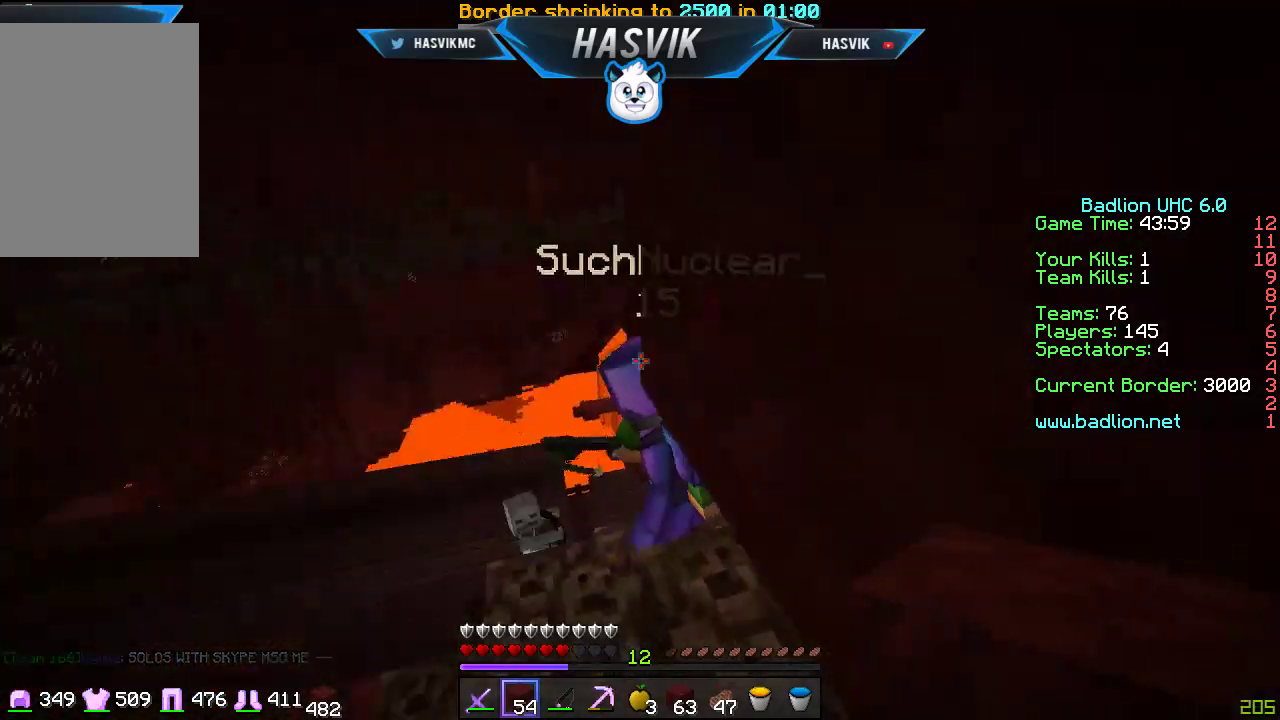
{"keys": ["w"], "mouse": [], "events": [[150, "d", "up"], [400, "w", "down"]]}
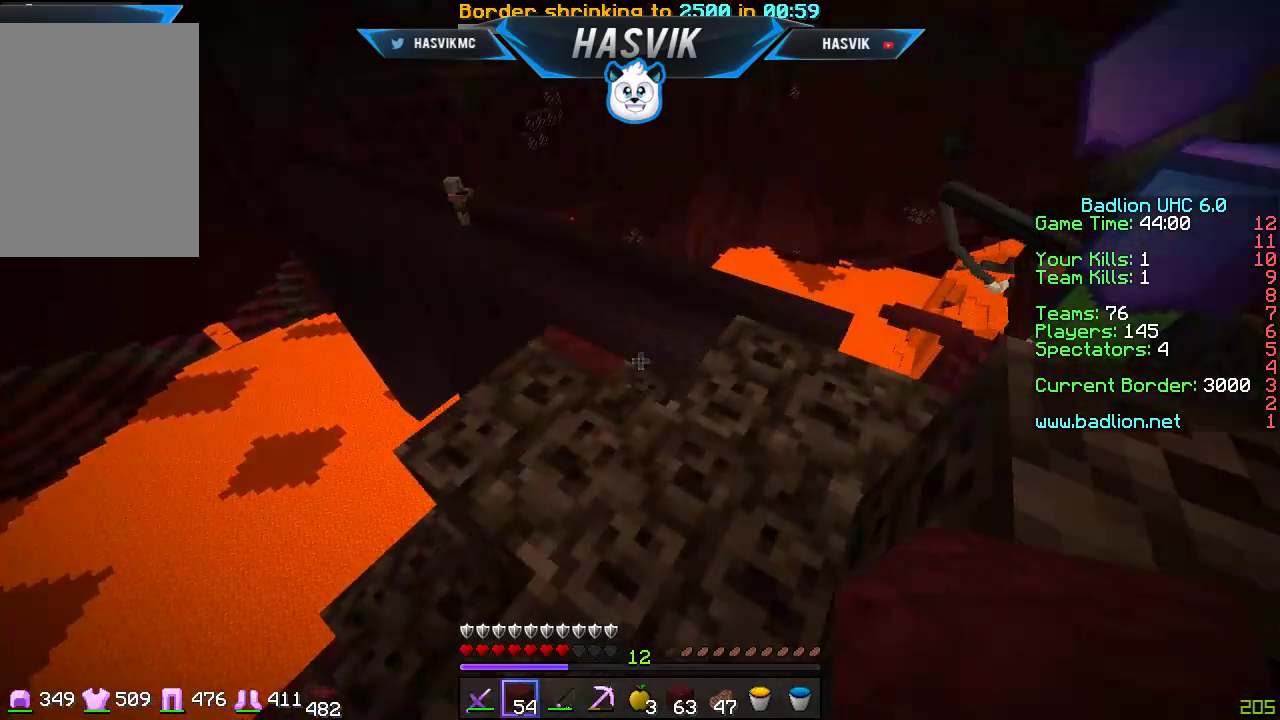
{"keys": ["w"], "mouse": [], "events": [[350, "w", "up"], [450, "w", "down"]]}
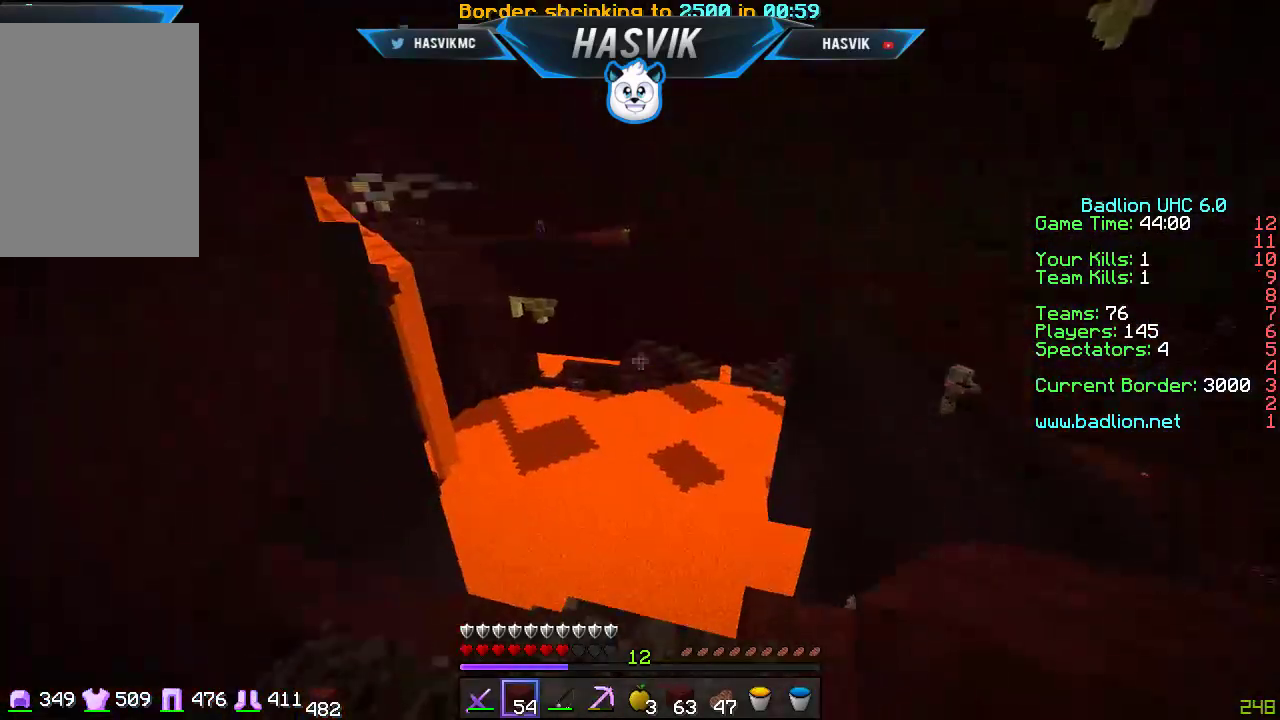
{"keys": [], "mouse": [], "events": [[233, "w", "up"]]}
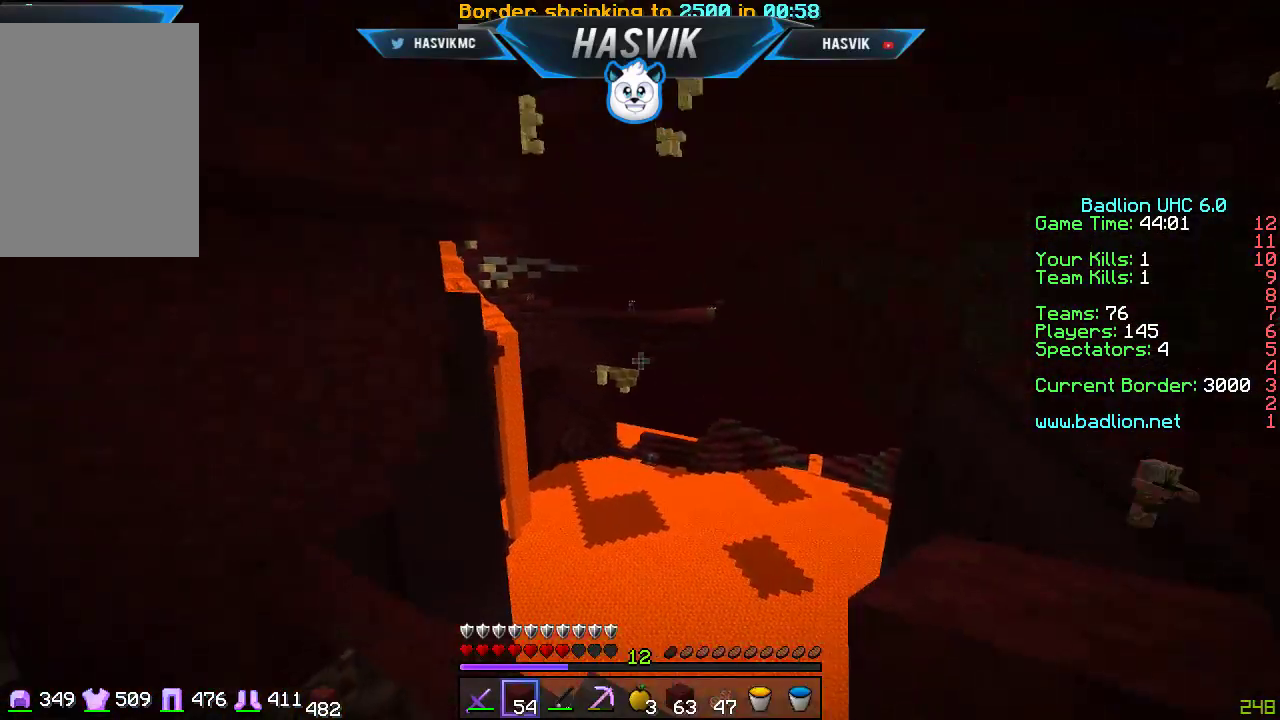
{"keys": [], "mouse": [], "events": []}
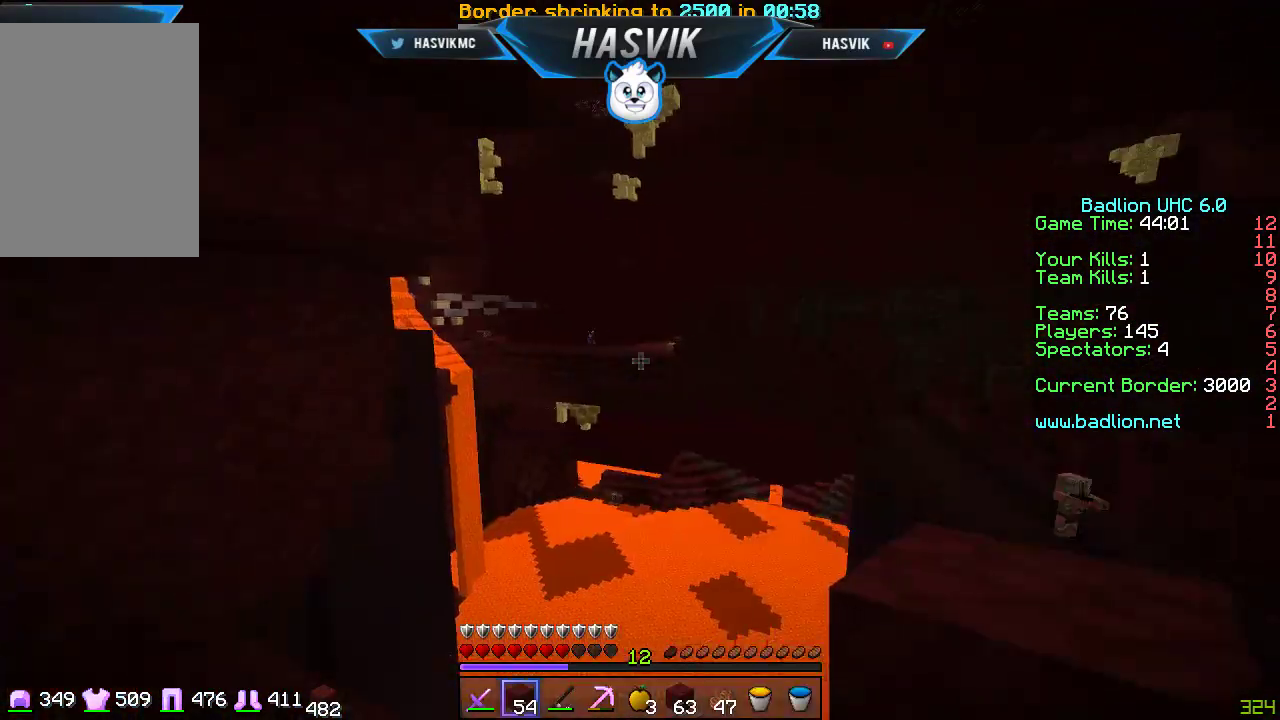
{"keys": [], "mouse": [], "events": []}
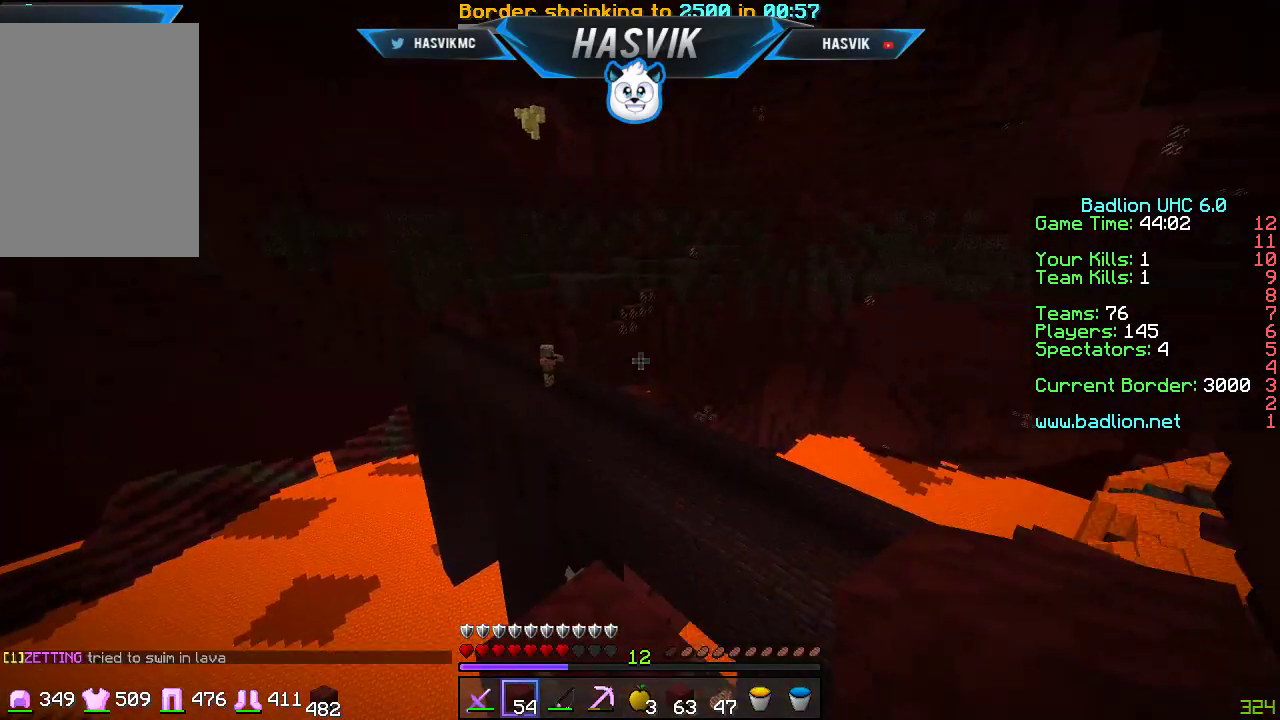
{"keys": [], "mouse": [], "events": [[50, "w", "down"], [300, "w", "up"]]}
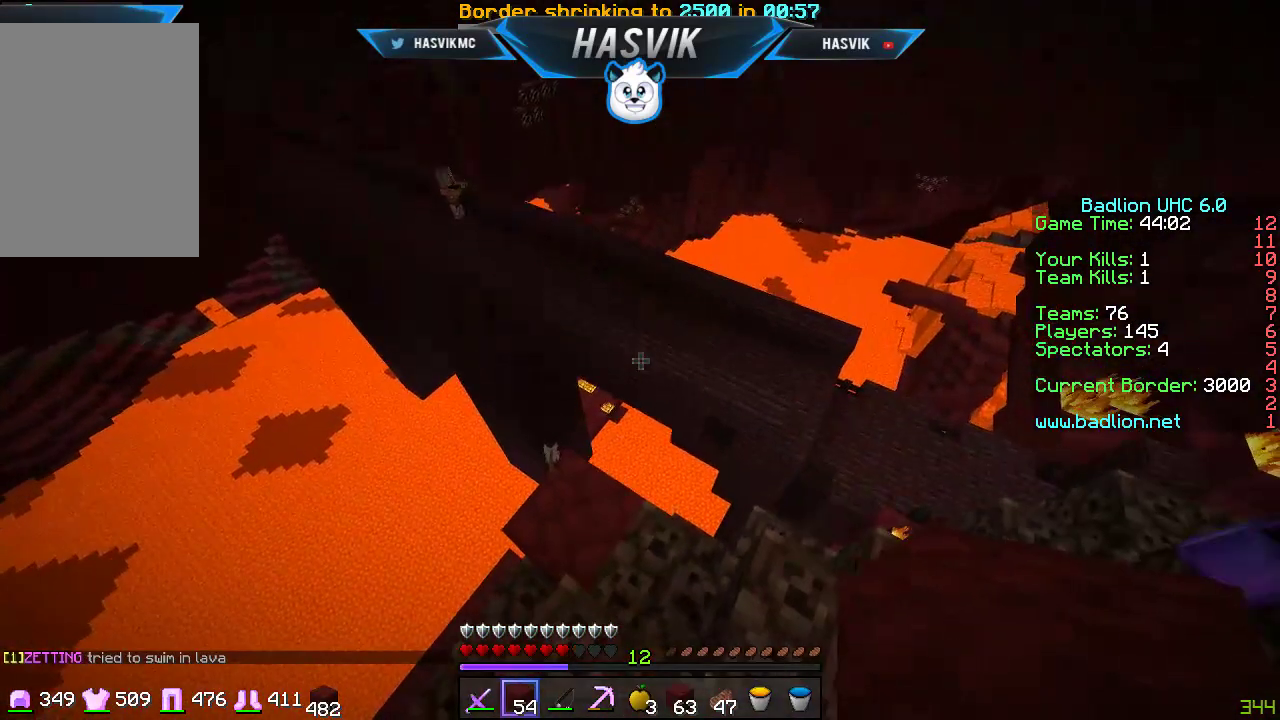
{"keys": ["d"], "mouse": [], "events": [[367, "d", "down"]]}
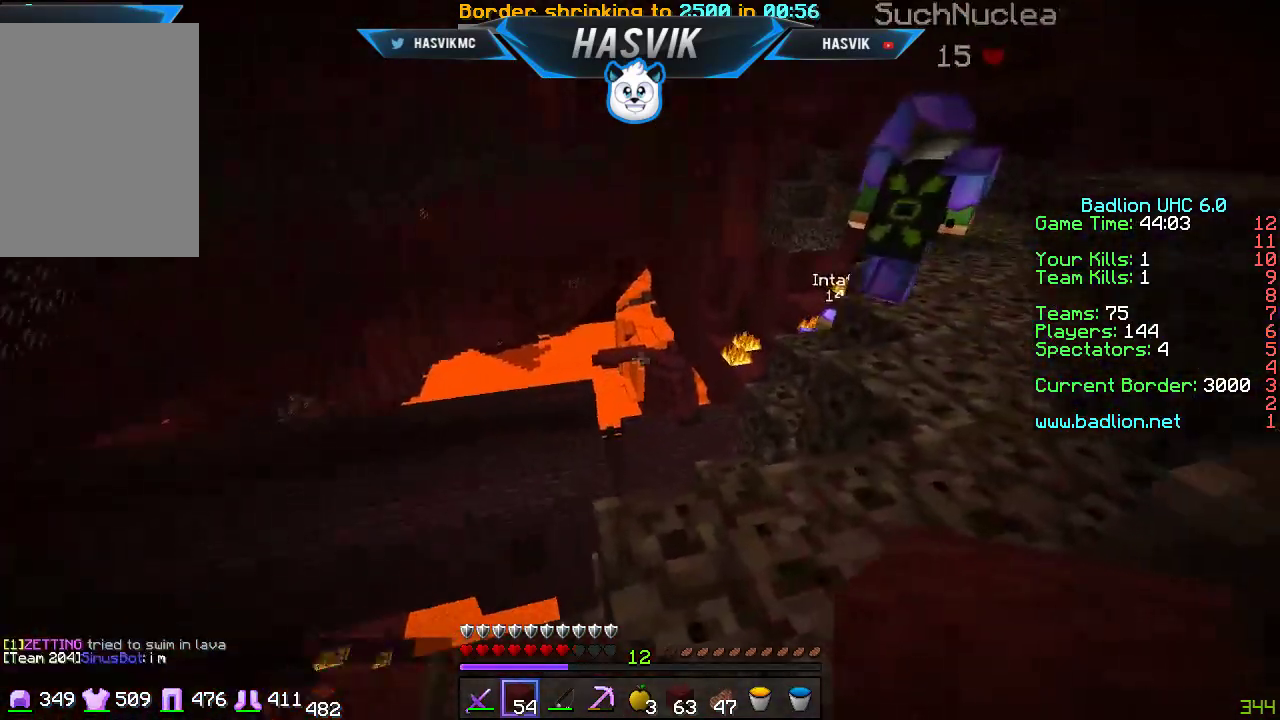
{"keys": ["d", "w"], "mouse": [], "events": [[100, "d", "up"], [100, "w", "down"], [350, "d", "down"]]}
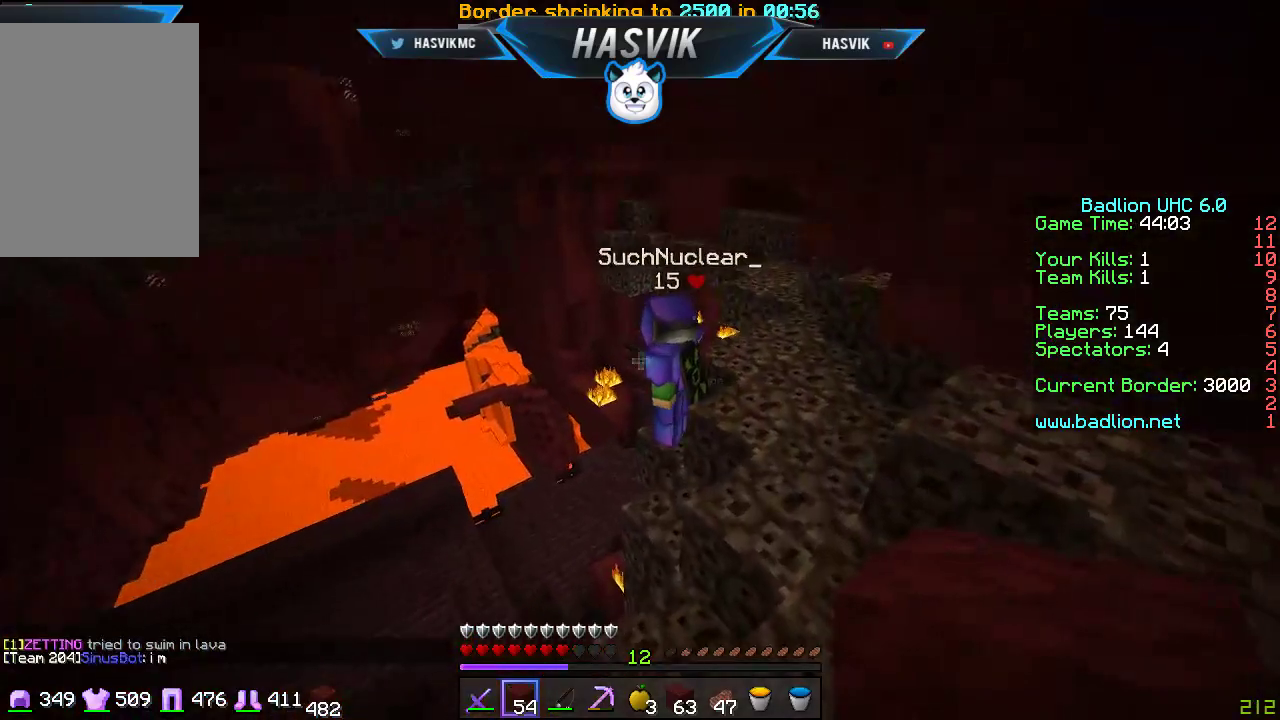
{"keys": ["d", "w"], "mouse": [], "events": []}
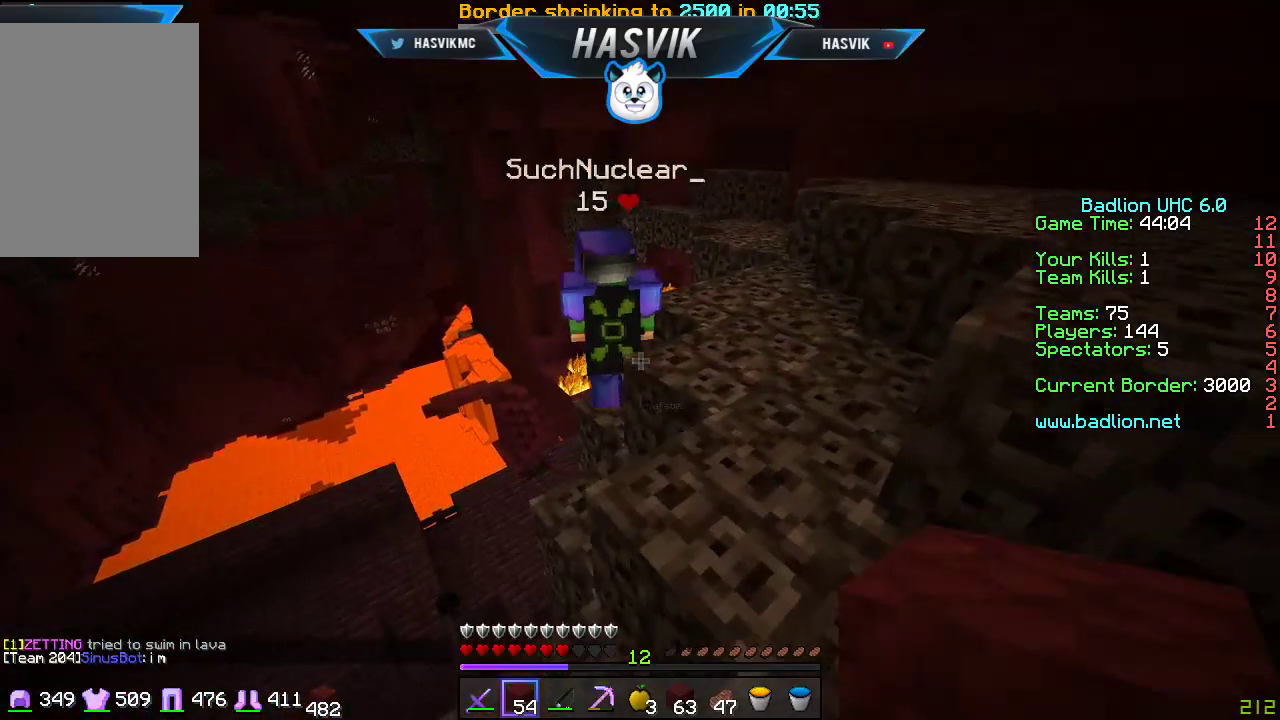
{"keys": ["d", "w"], "mouse": [], "events": []}
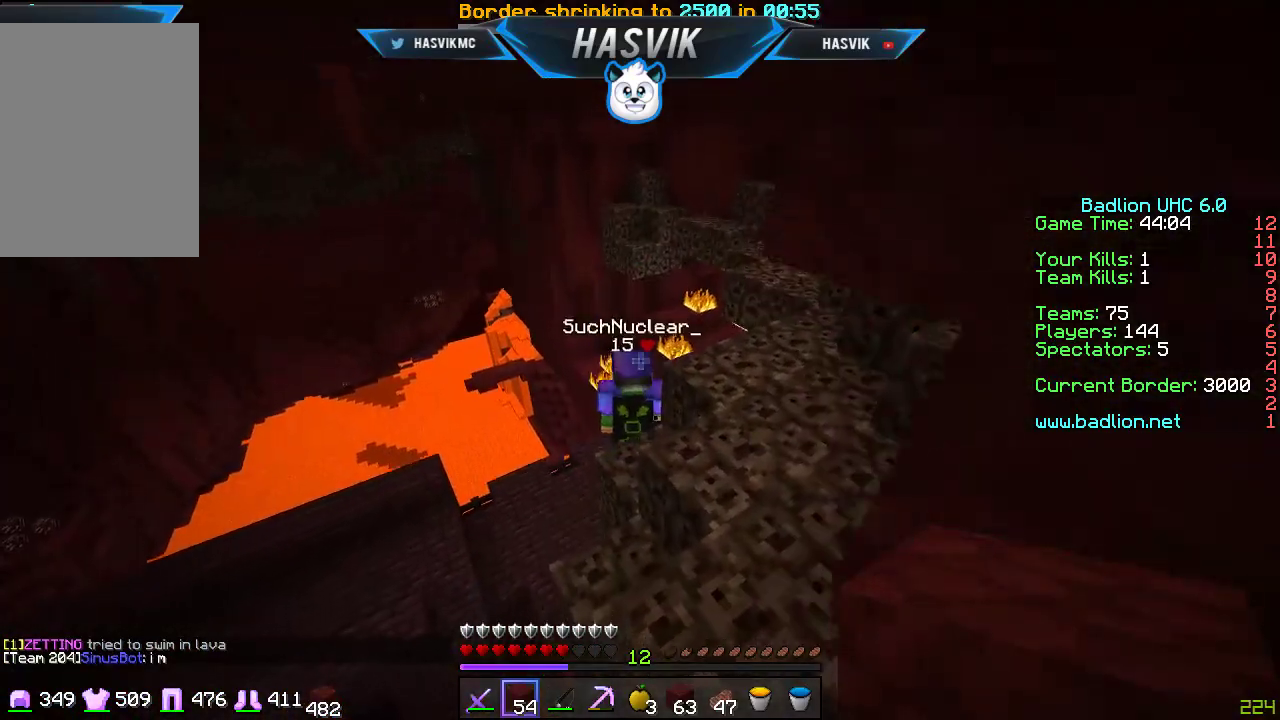
{"keys": ["d", "w"], "mouse": [], "events": []}
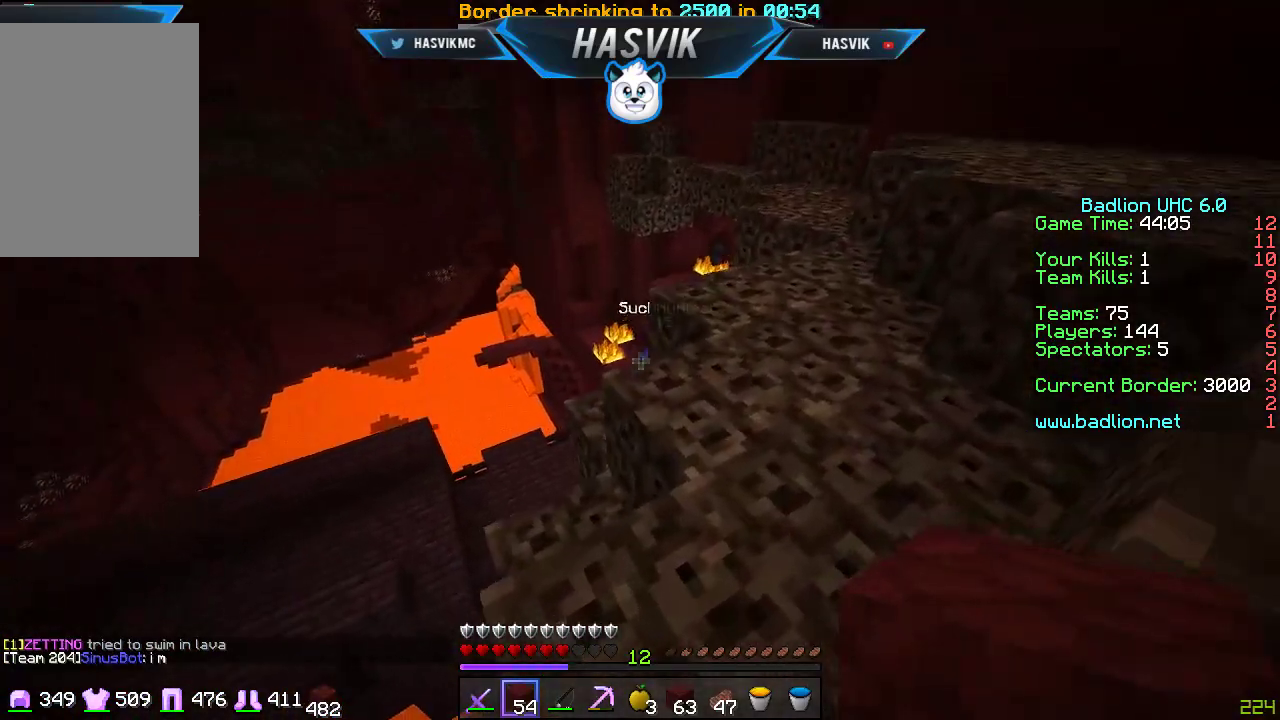
{"keys": ["w"], "mouse": [], "events": [[300, "d", "up"]]}
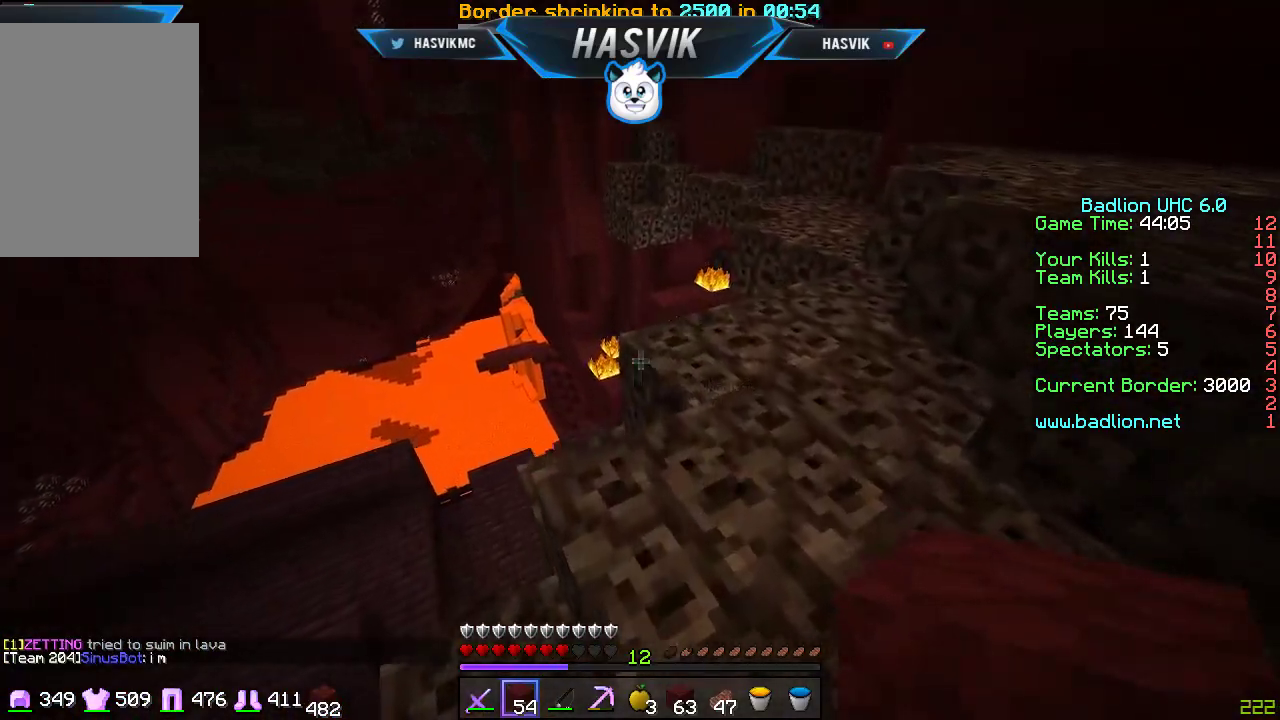
{"keys": ["w"], "mouse": [], "events": []}
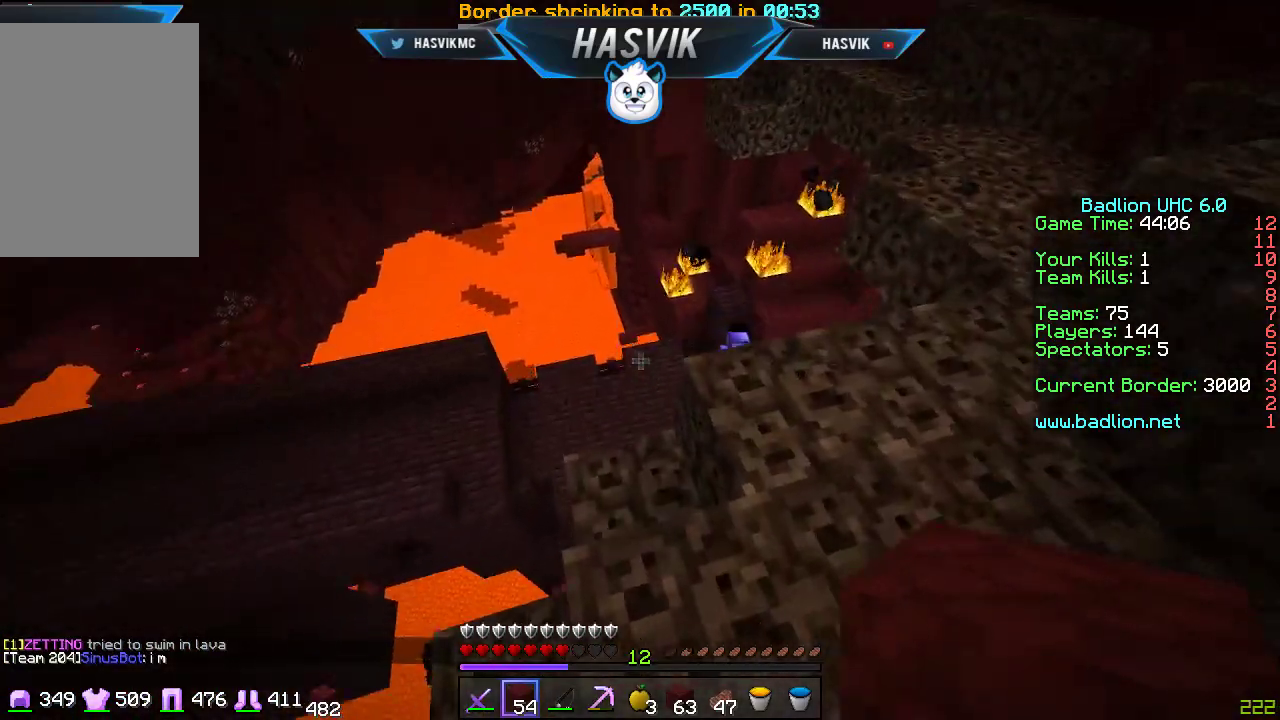
{"keys": [], "mouse": [], "events": [[250, "w", "up"]]}
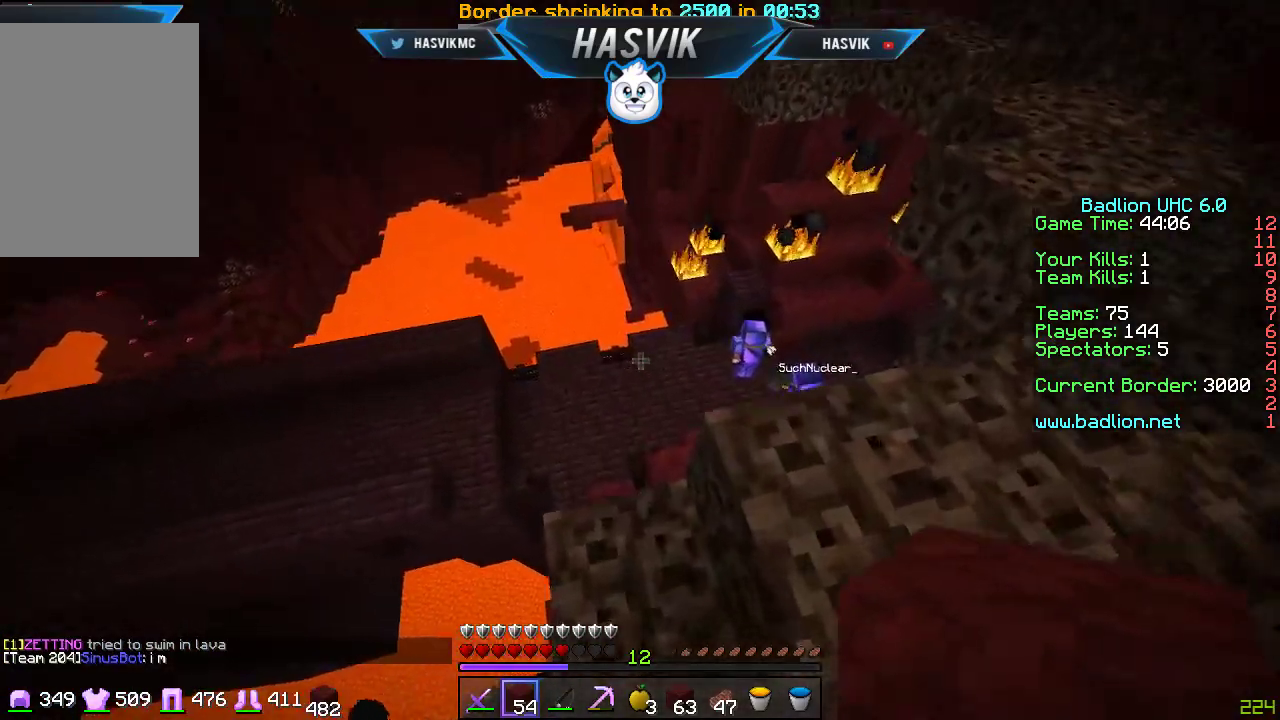
{"keys": ["w"], "mouse": [], "events": [[50, "w", "down"], [400, "w", "up"], [500, "w", "down"]]}
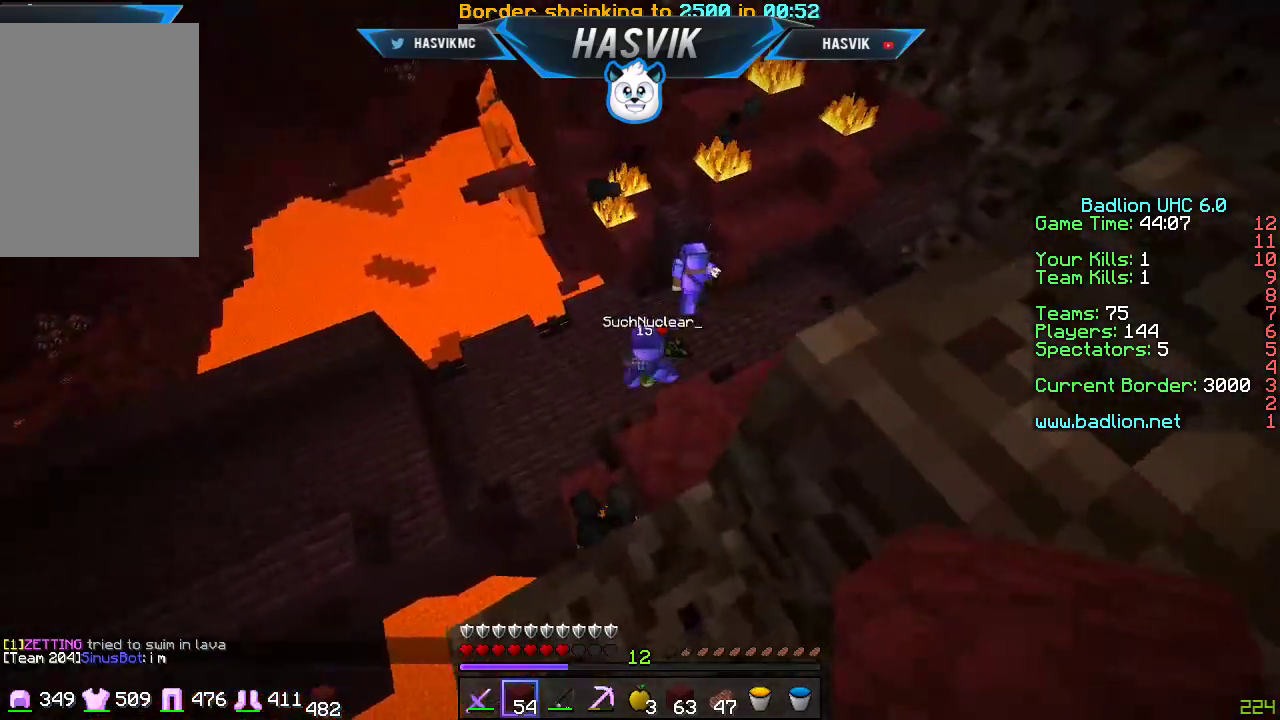
{"keys": ["d", "w"], "mouse": [], "events": [[367, "d", "down"]]}
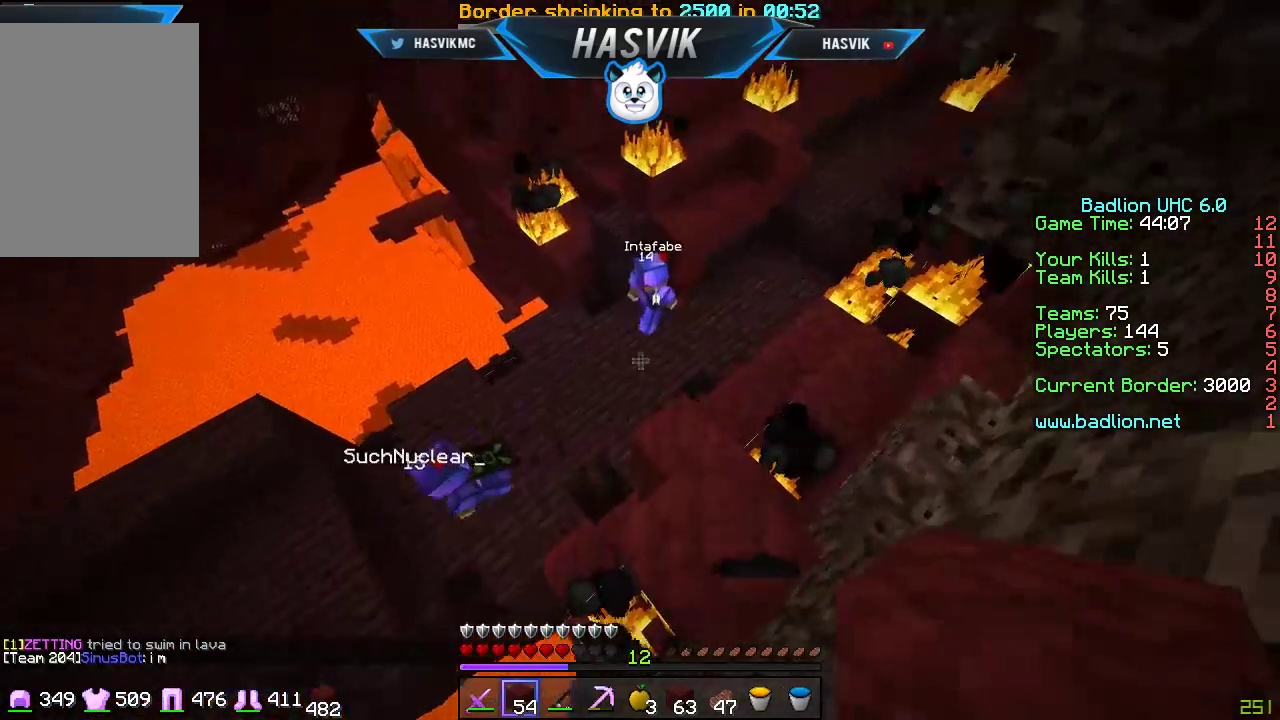
{"keys": [], "mouse": [], "events": [[250, "d", "up"], [483, "w", "up"]]}
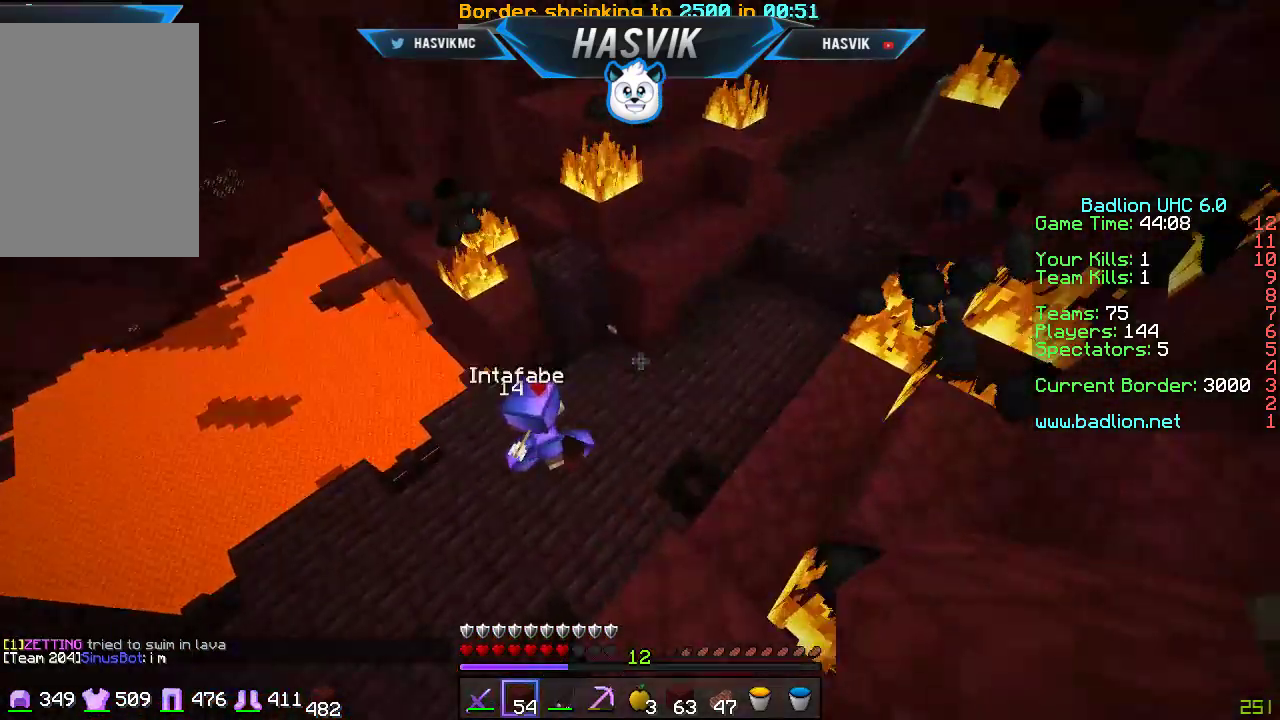
{"keys": ["w"], "mouse": [], "events": [[250, "w", "down"]]}
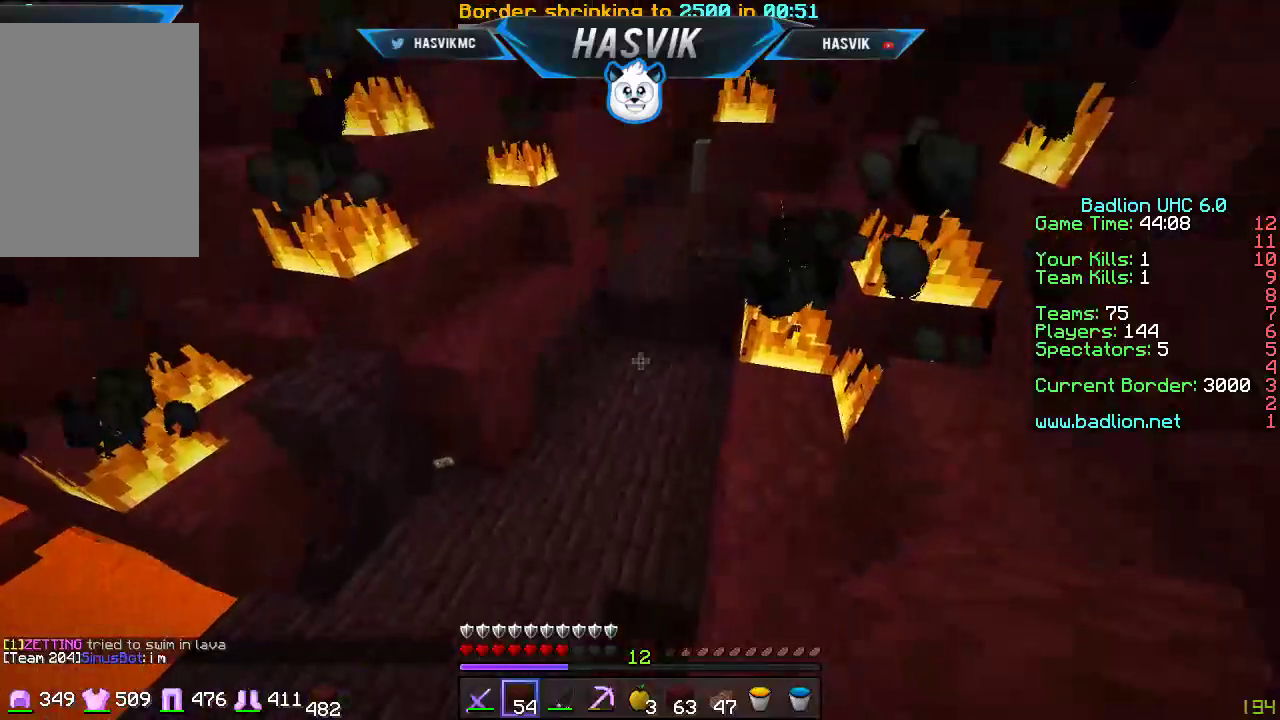
{"keys": ["a", "w"], "mouse": [], "events": [[100, "d", "down"], [250, "d", "up"], [267, "a", "down"], [283, "mouse_right", "down"], [450, "mouse_right", "up"]]}
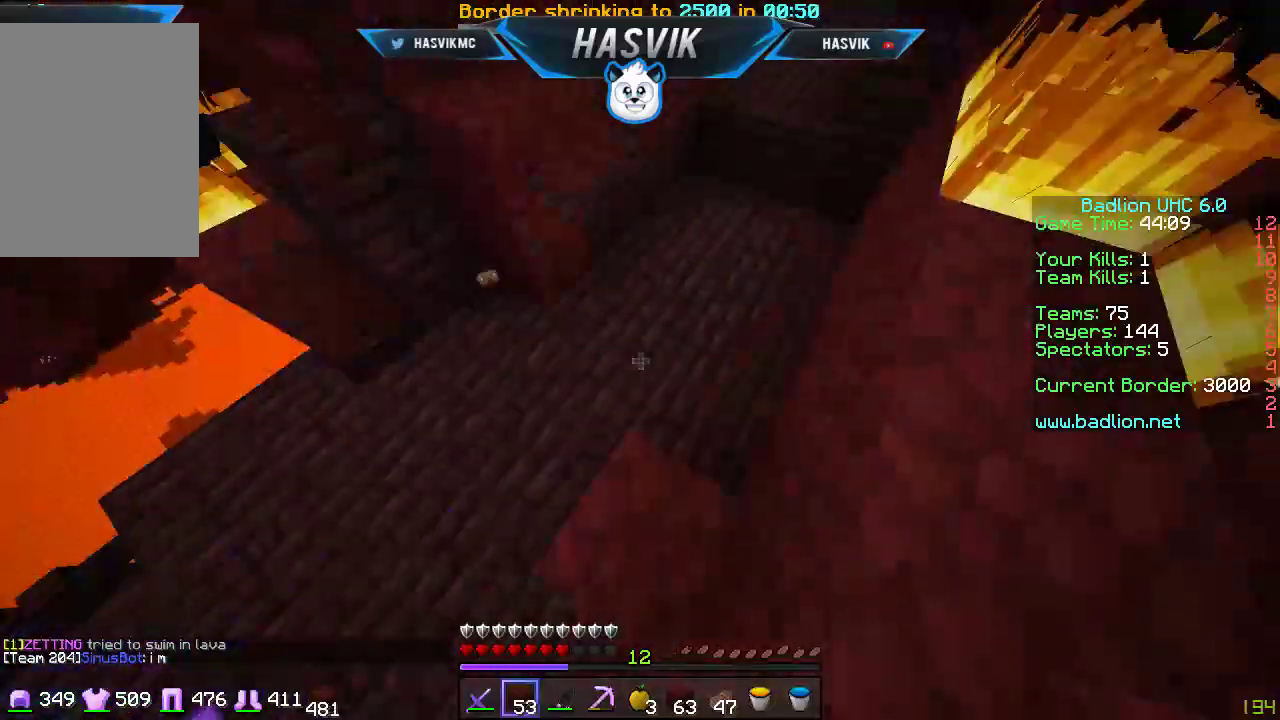
{"keys": ["w"], "mouse": [], "events": [[100, "a", "up"]]}
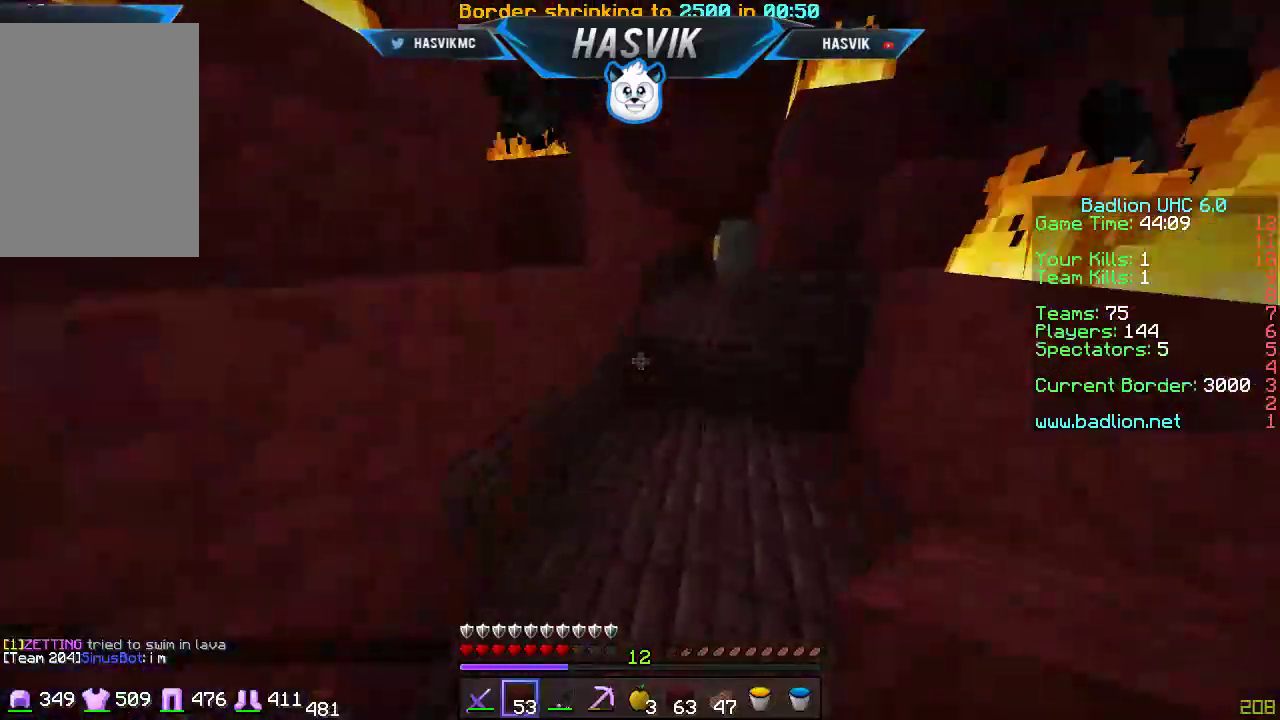
{"keys": ["a", "w"], "mouse": [], "events": [[167, "a", "down"]]}
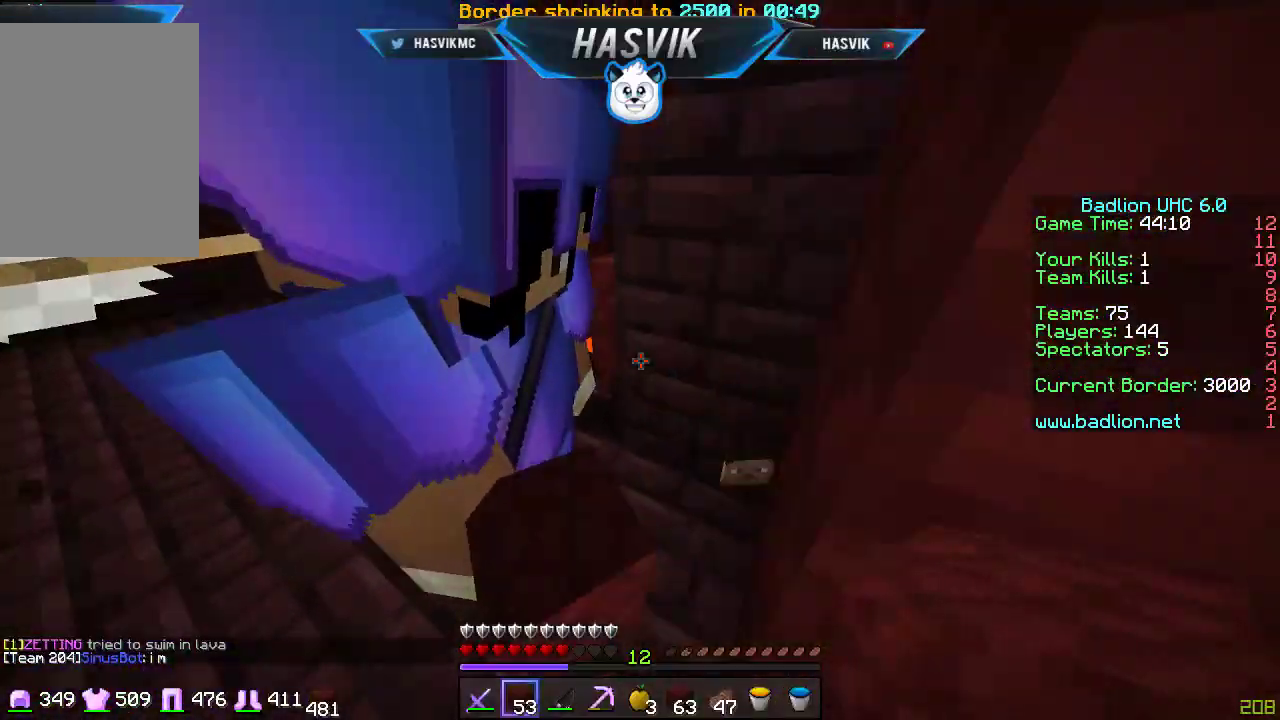
{"keys": ["d", "w"], "mouse": [], "events": [[100, "a", "up"], [117, "w", "up"], [200, "d", "down"], [300, "w", "down"]]}